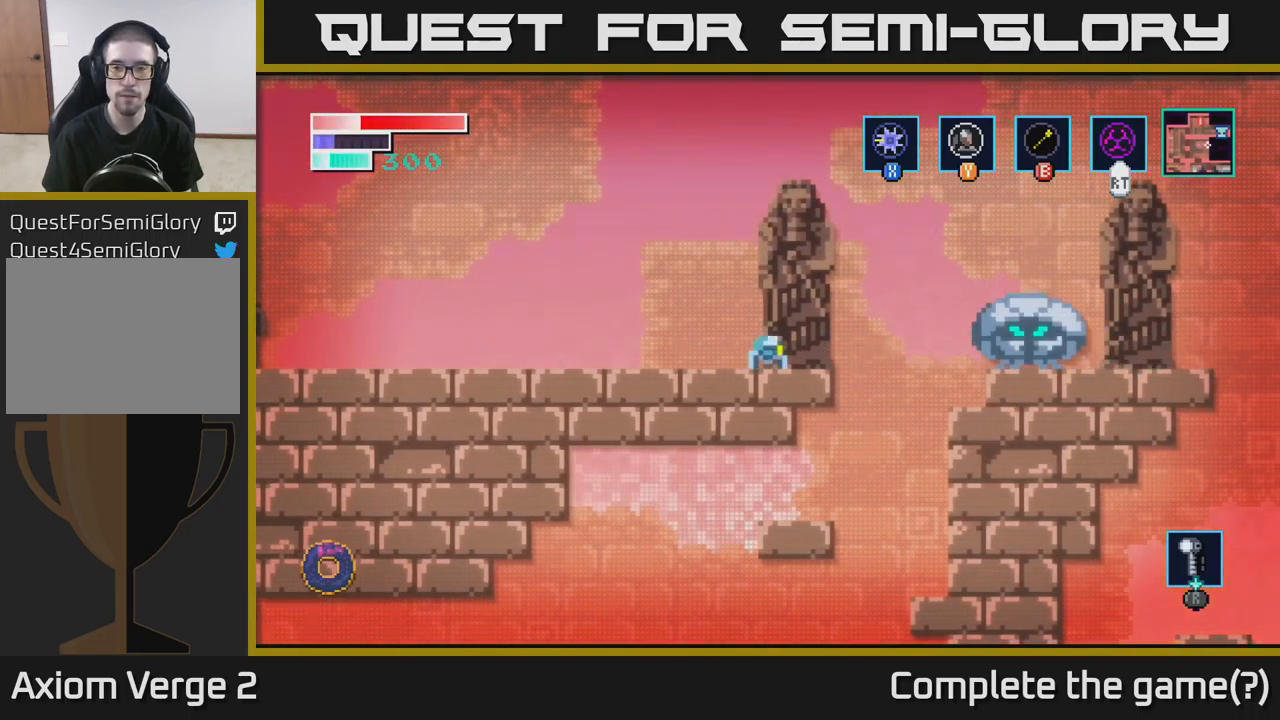
Gameplay with a controller (Xbox layout); each line is a JSON object with the inputs held at the frame after it. "events" lists button and stick changes between this image and that frame as [ms after this image, input, new state], when the widget could be followed in between.
{"buttons": [], "left_stick": "center", "right_stick": "center", "events": [[17, "left_stick", "right"], [233, "left_stick", "center"]]}
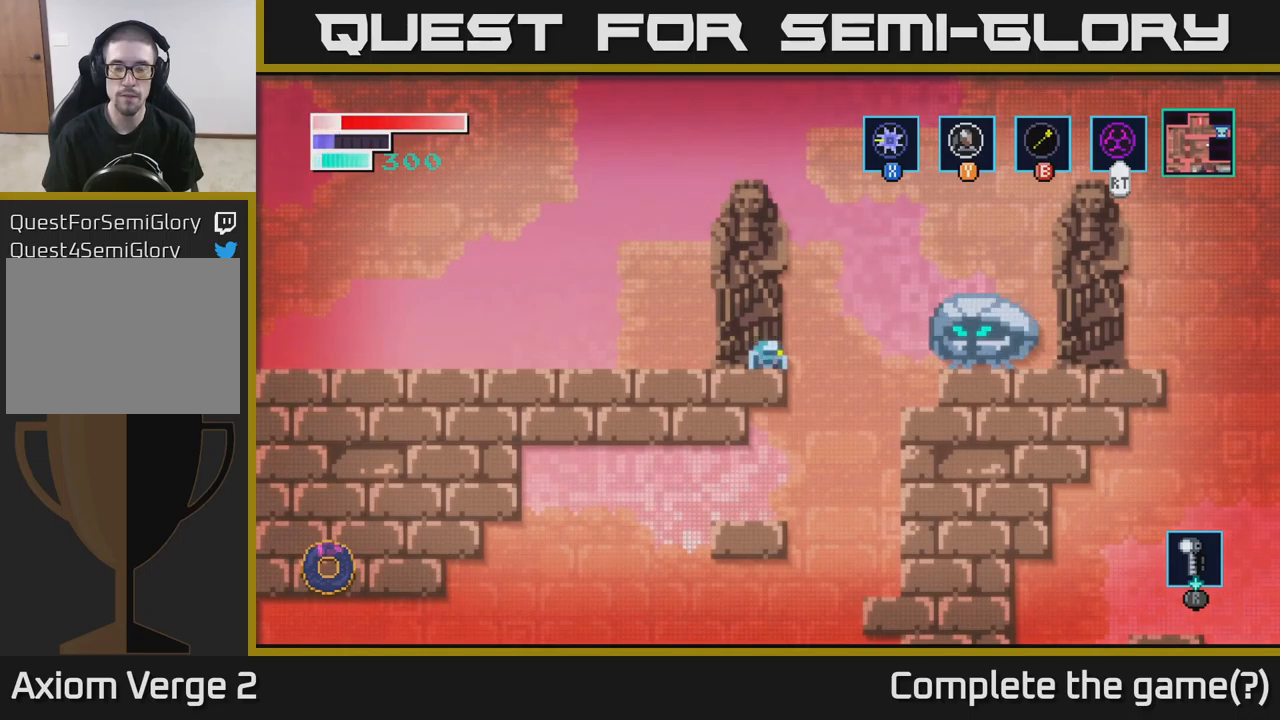
{"buttons": [], "left_stick": "left", "right_stick": "center", "events": [[34, "left_stick", "left"]]}
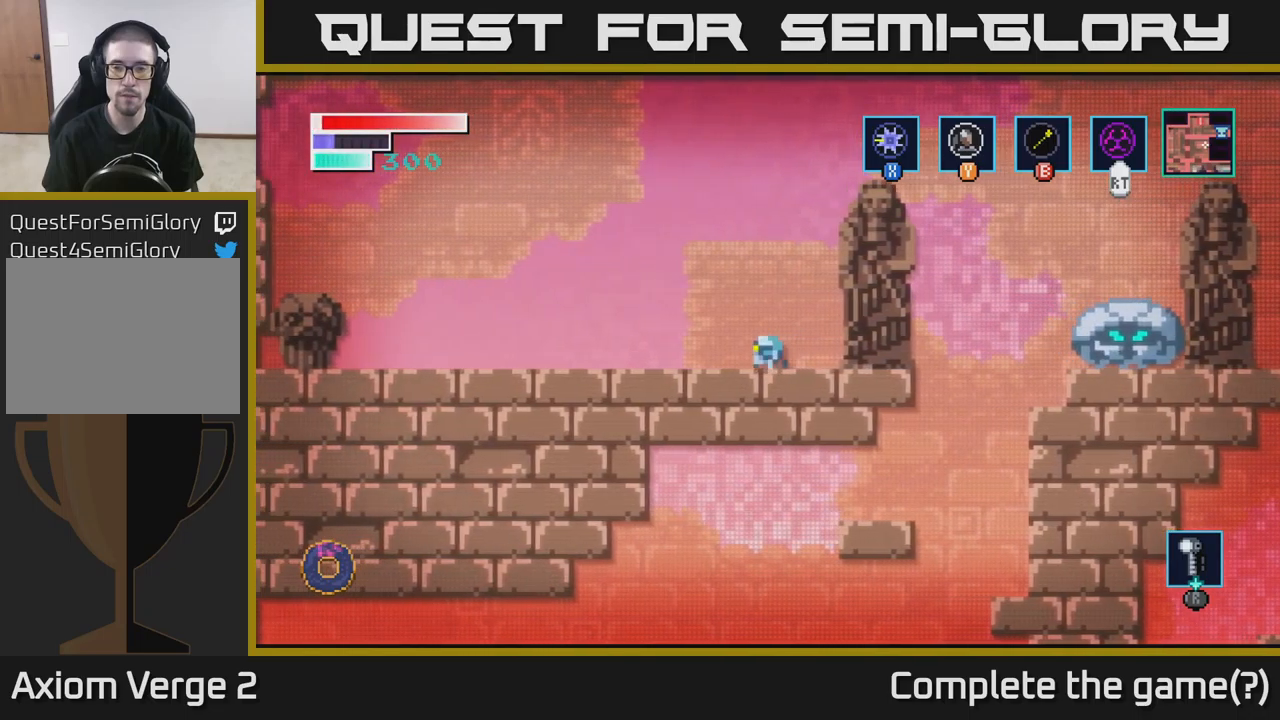
{"buttons": [], "left_stick": "right", "right_stick": "center", "events": [[50, "left_stick", "center"], [334, "left_stick", "right"]]}
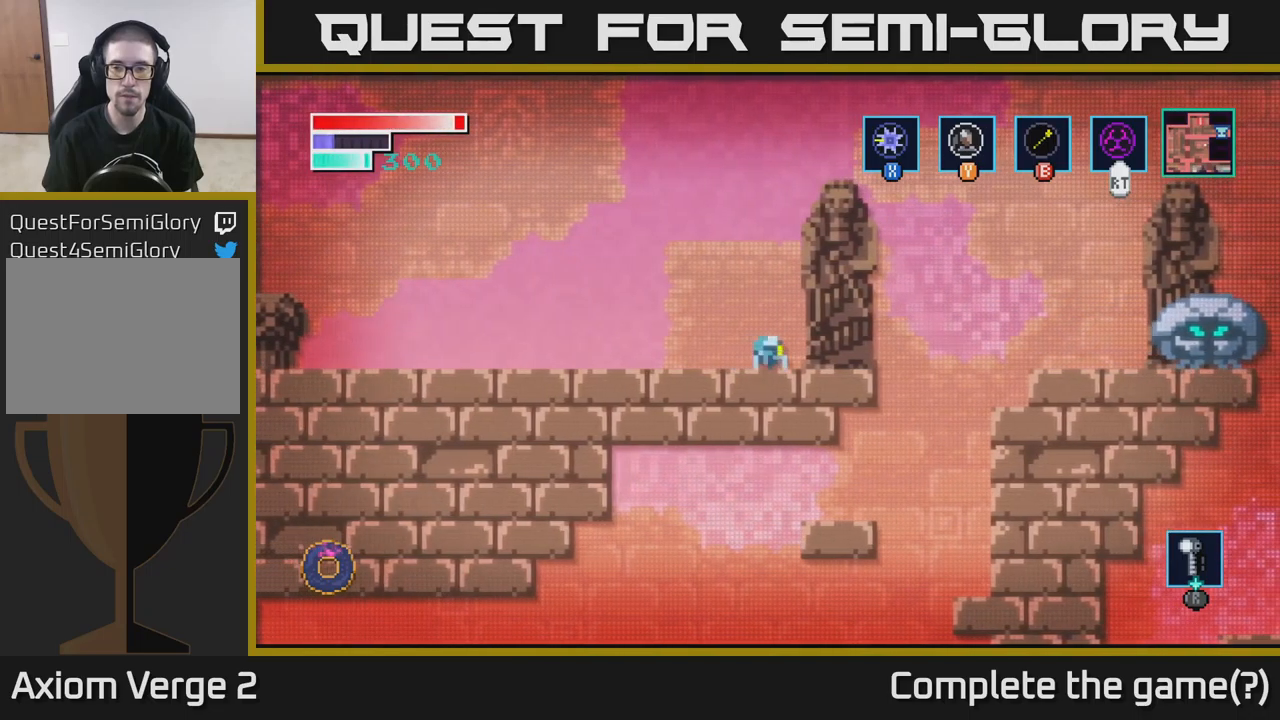
{"buttons": [], "left_stick": "right", "right_stick": "center", "events": [[217, "A", "down"], [367, "A", "up"]]}
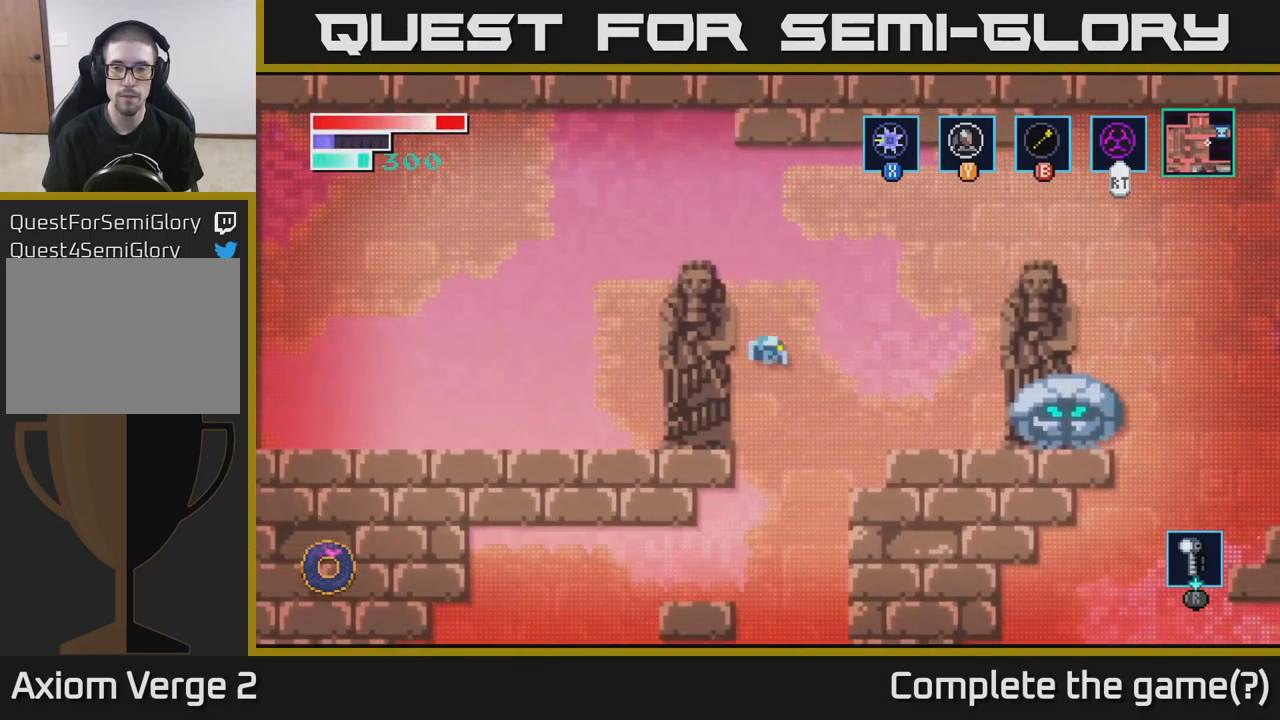
{"buttons": [], "left_stick": "center", "right_stick": "center", "events": [[384, "left_stick", "center"]]}
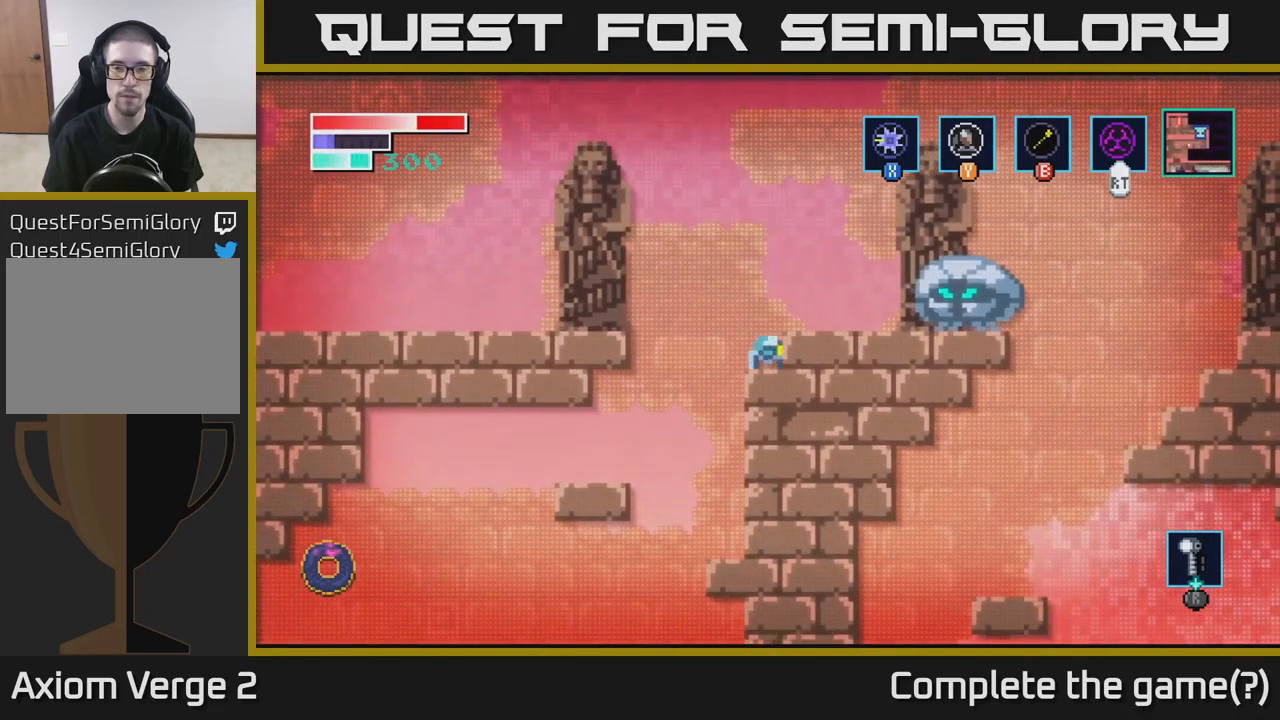
{"buttons": [], "left_stick": "center", "right_stick": "center", "events": []}
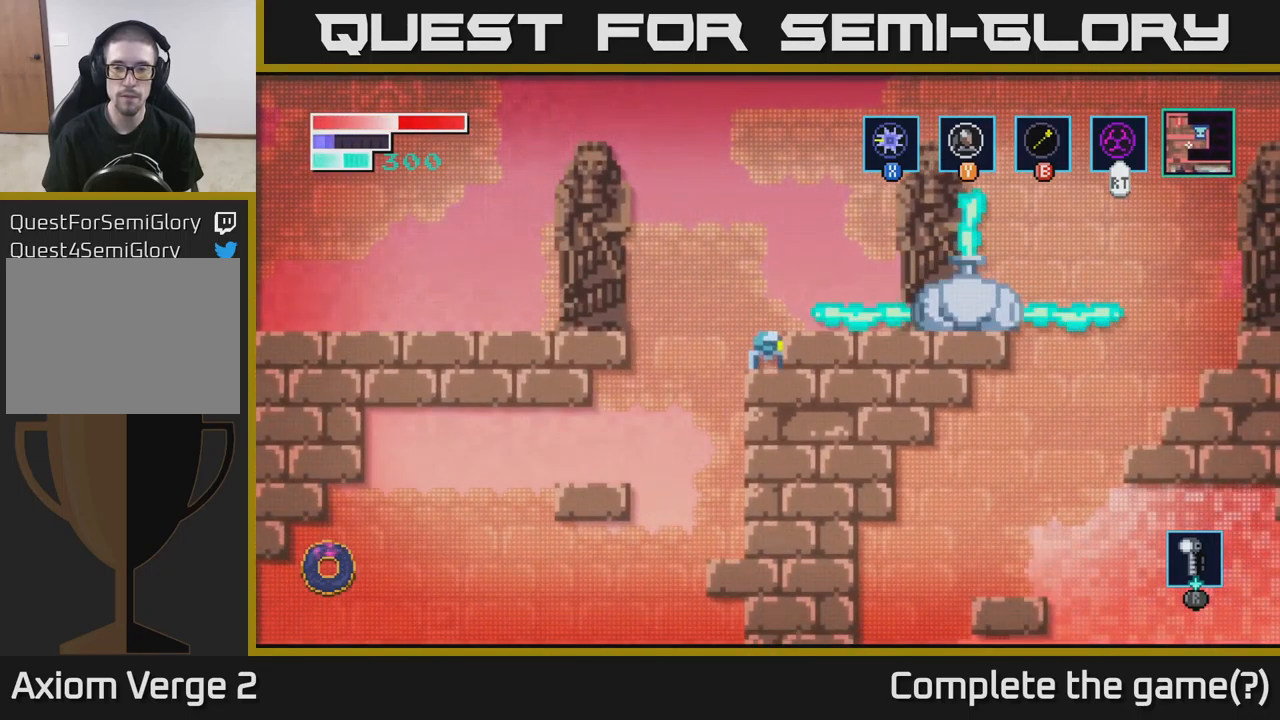
{"buttons": [], "left_stick": "center", "right_stick": "center", "events": []}
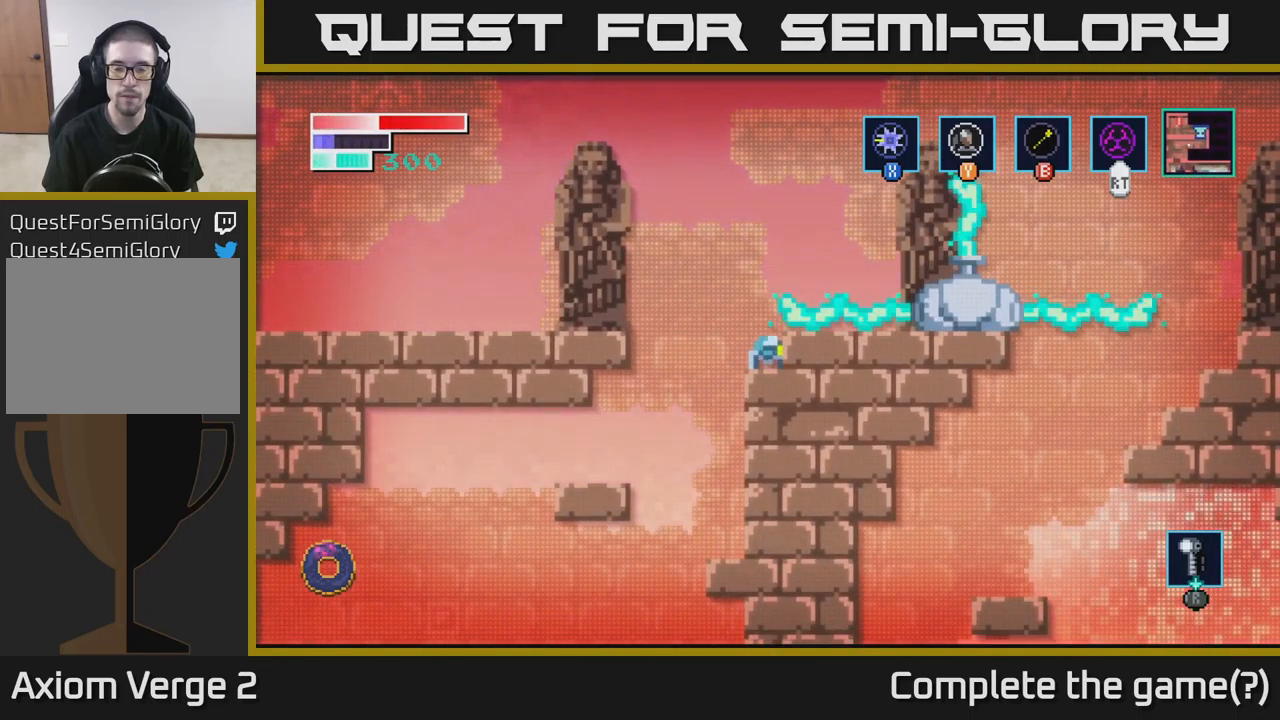
{"buttons": [], "left_stick": "center", "right_stick": "center", "events": []}
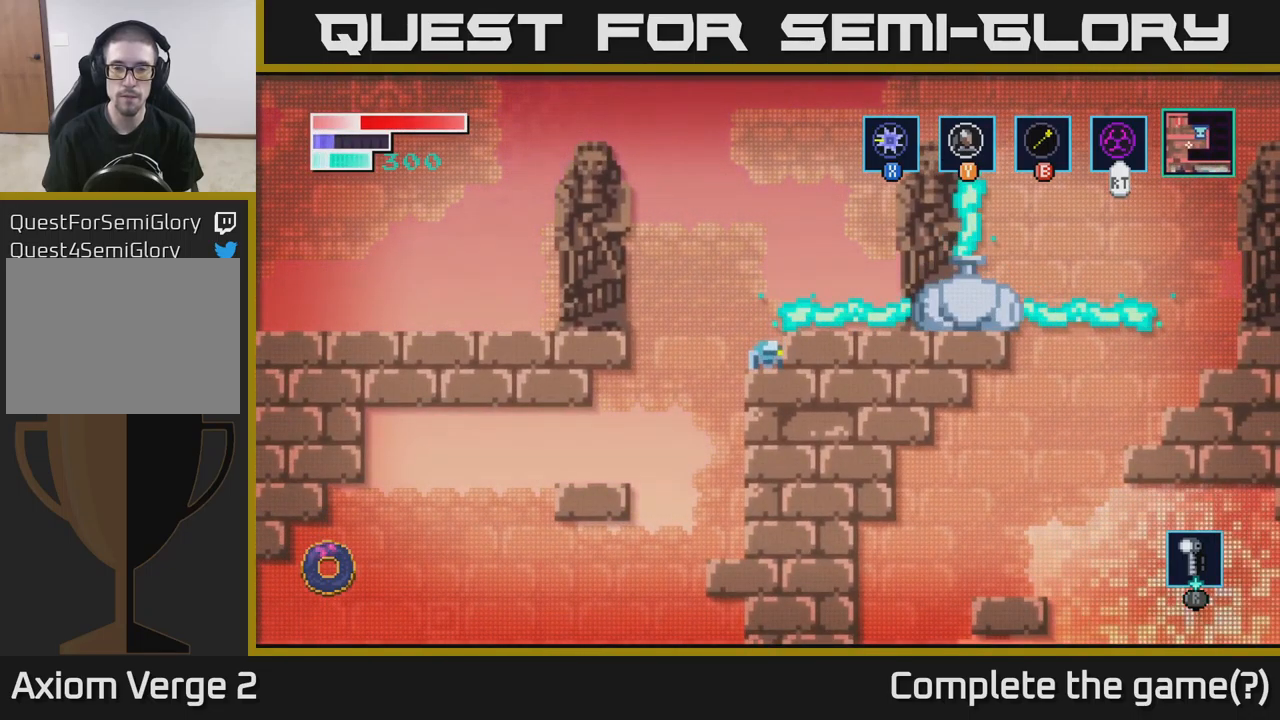
{"buttons": [], "left_stick": "center", "right_stick": "center", "events": [[367, "A", "down"], [484, "A", "up"]]}
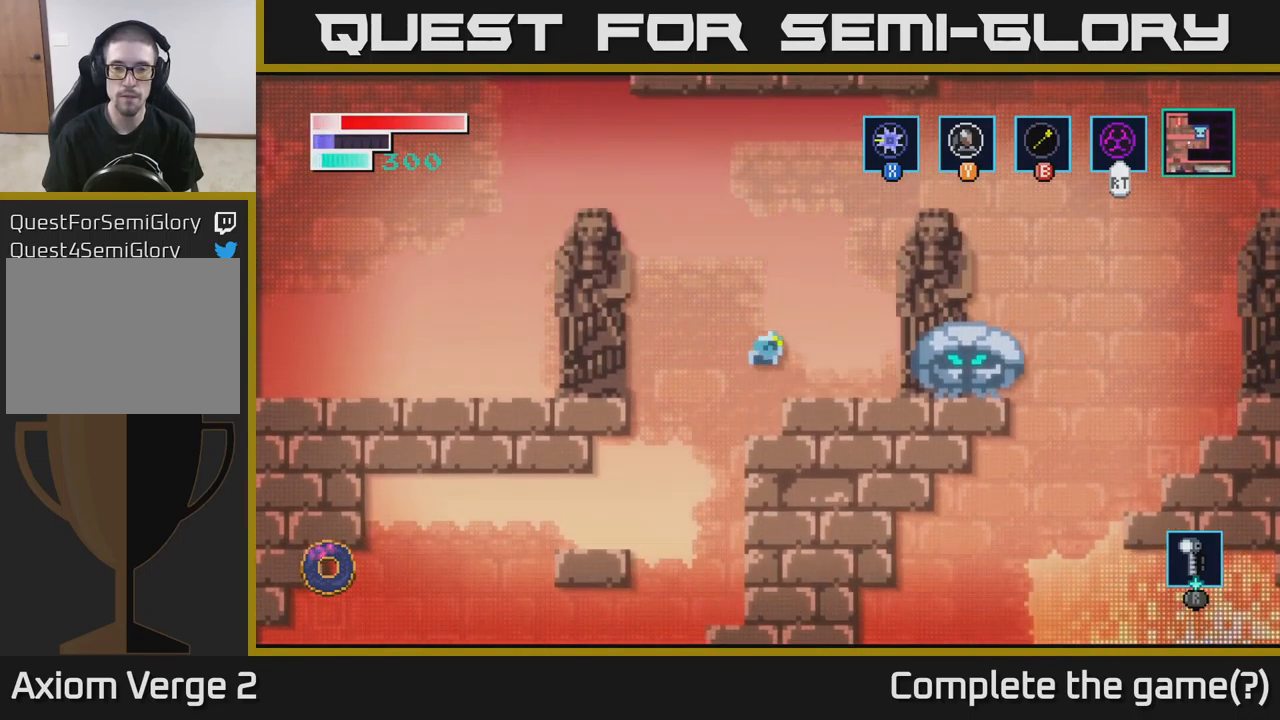
{"buttons": [], "left_stick": "center", "right_stick": "center", "events": [[17, "left_stick", "right"], [134, "left_stick", "center"]]}
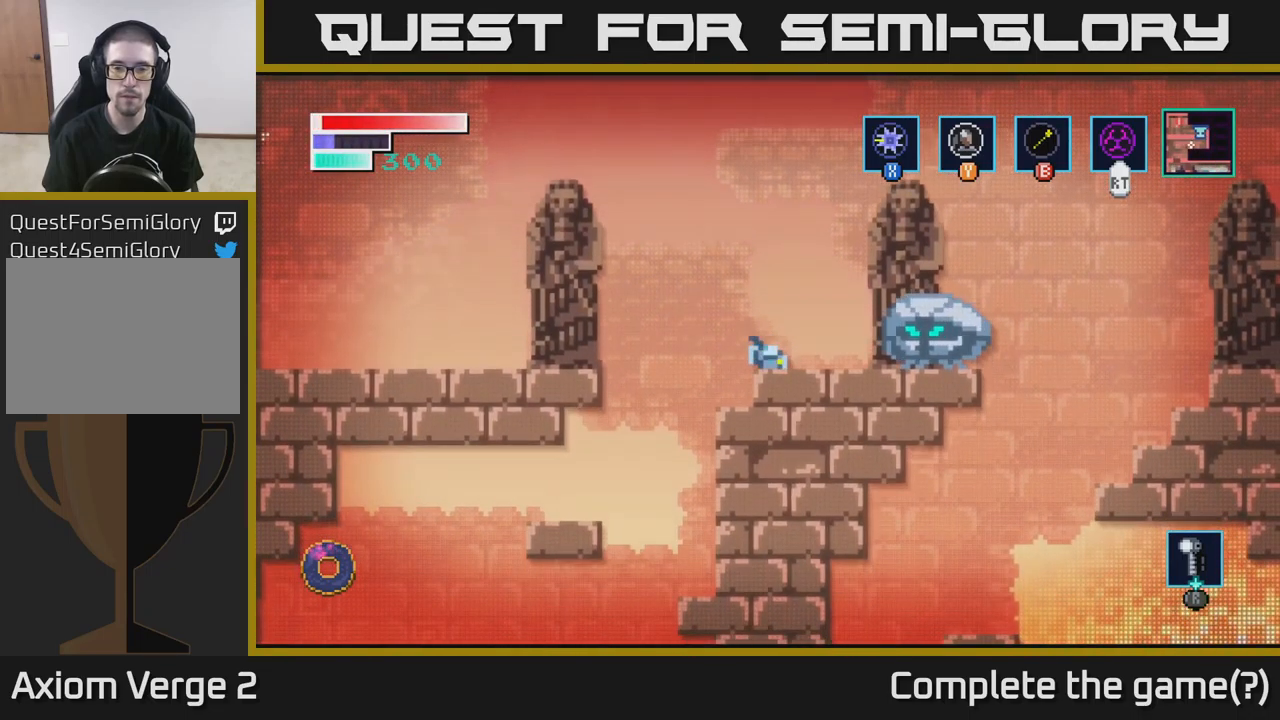
{"buttons": ["A"], "left_stick": "right", "right_stick": "center", "events": [[217, "A", "down"], [467, "left_stick", "right"]]}
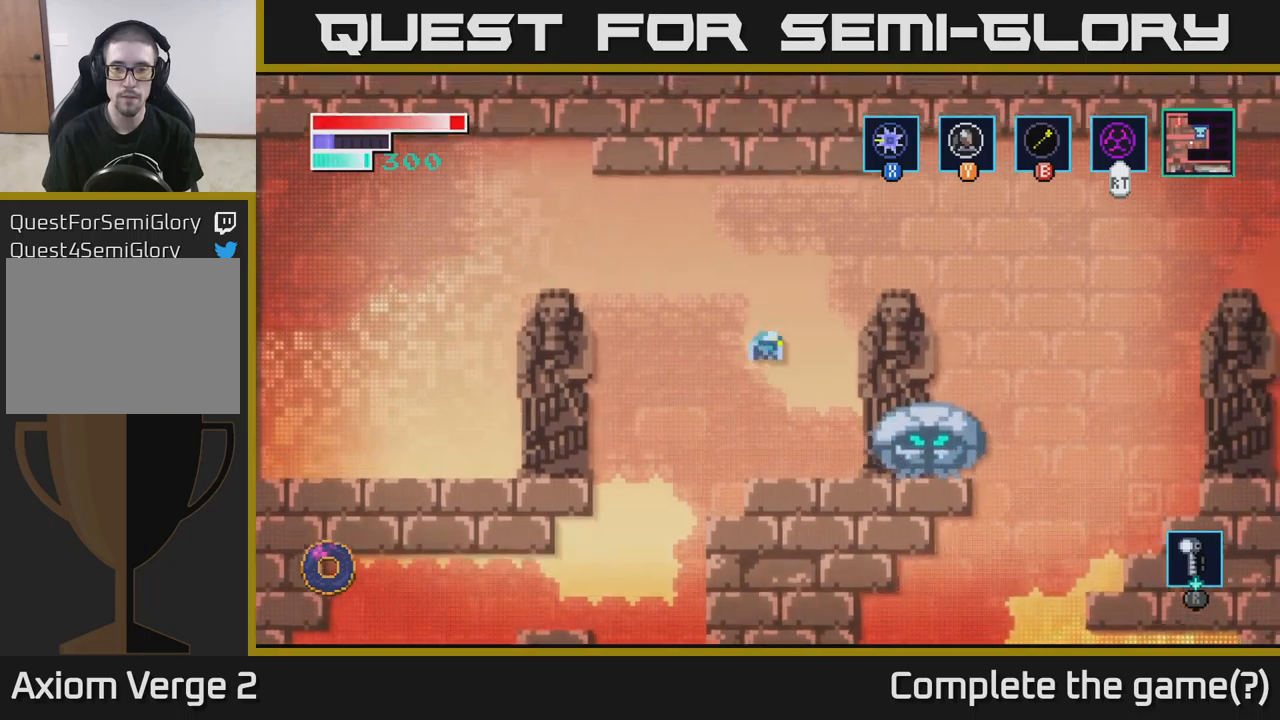
{"buttons": [], "left_stick": "center", "right_stick": "center", "events": [[467, "A", "up"], [483, "left_stick", "center"]]}
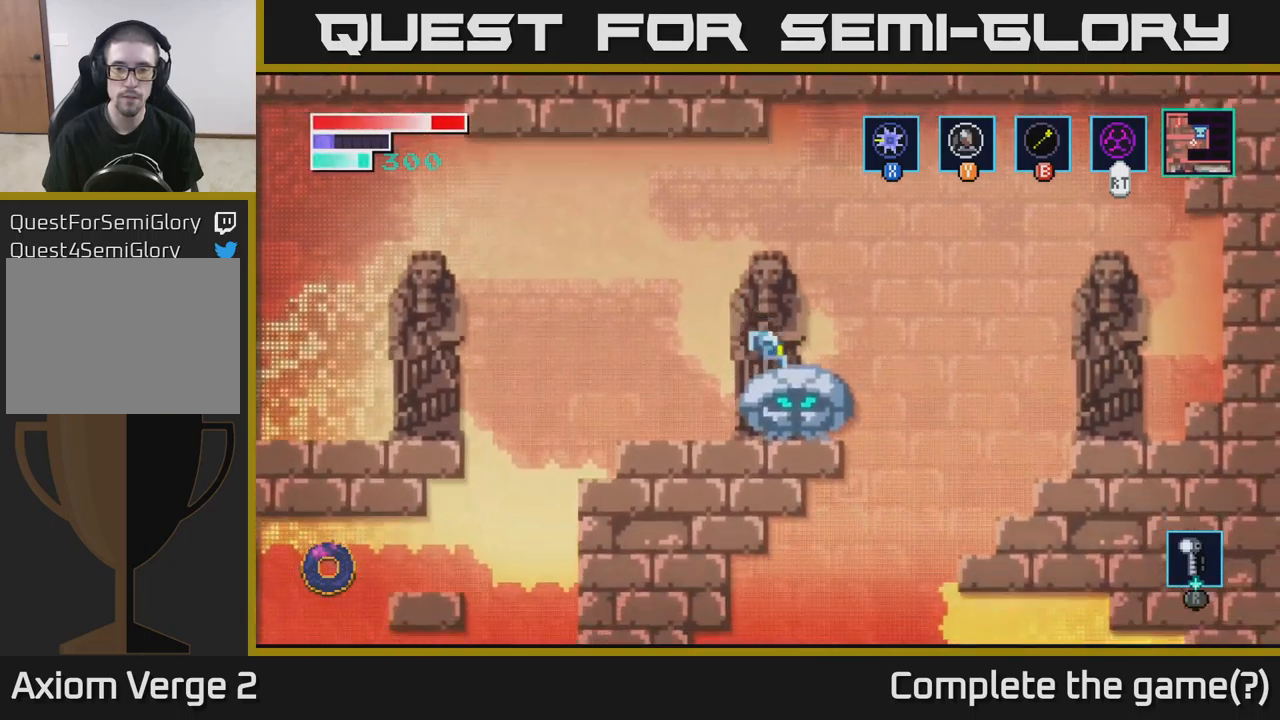
{"buttons": [], "left_stick": "right", "right_stick": "center", "events": [[367, "left_stick", "right"]]}
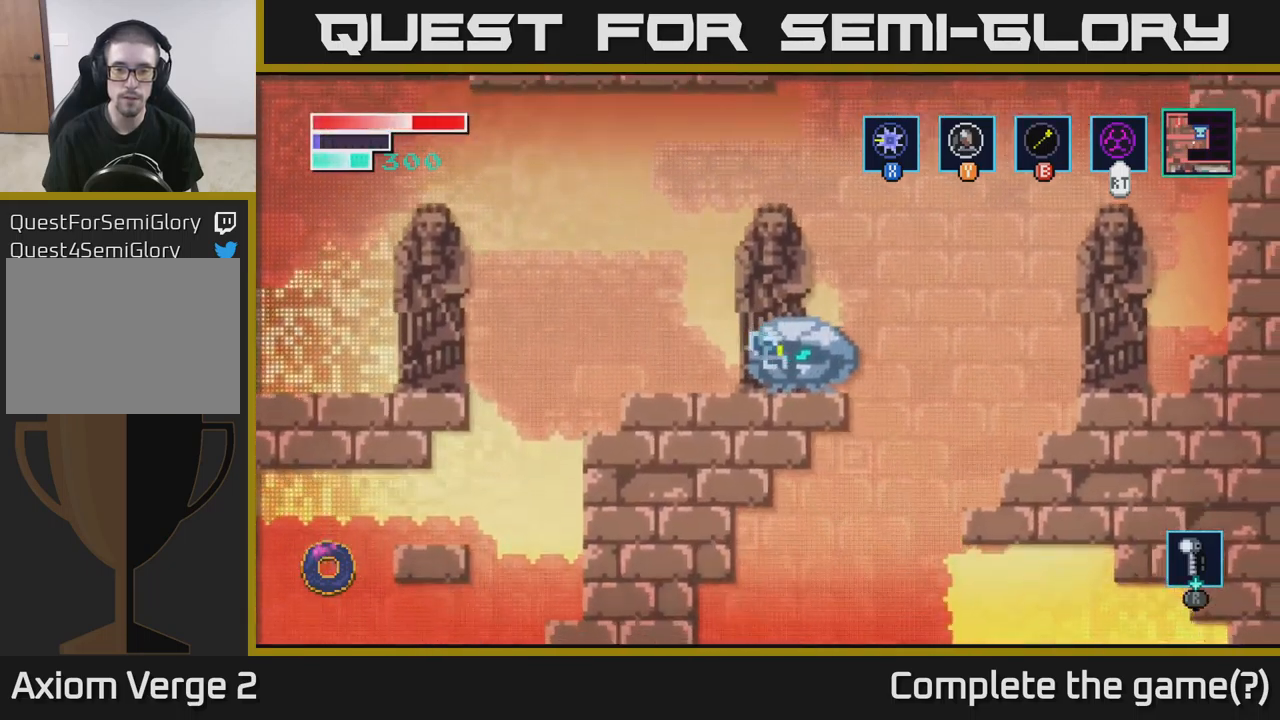
{"buttons": ["A"], "left_stick": "right", "right_stick": "center", "events": [[217, "A", "down"]]}
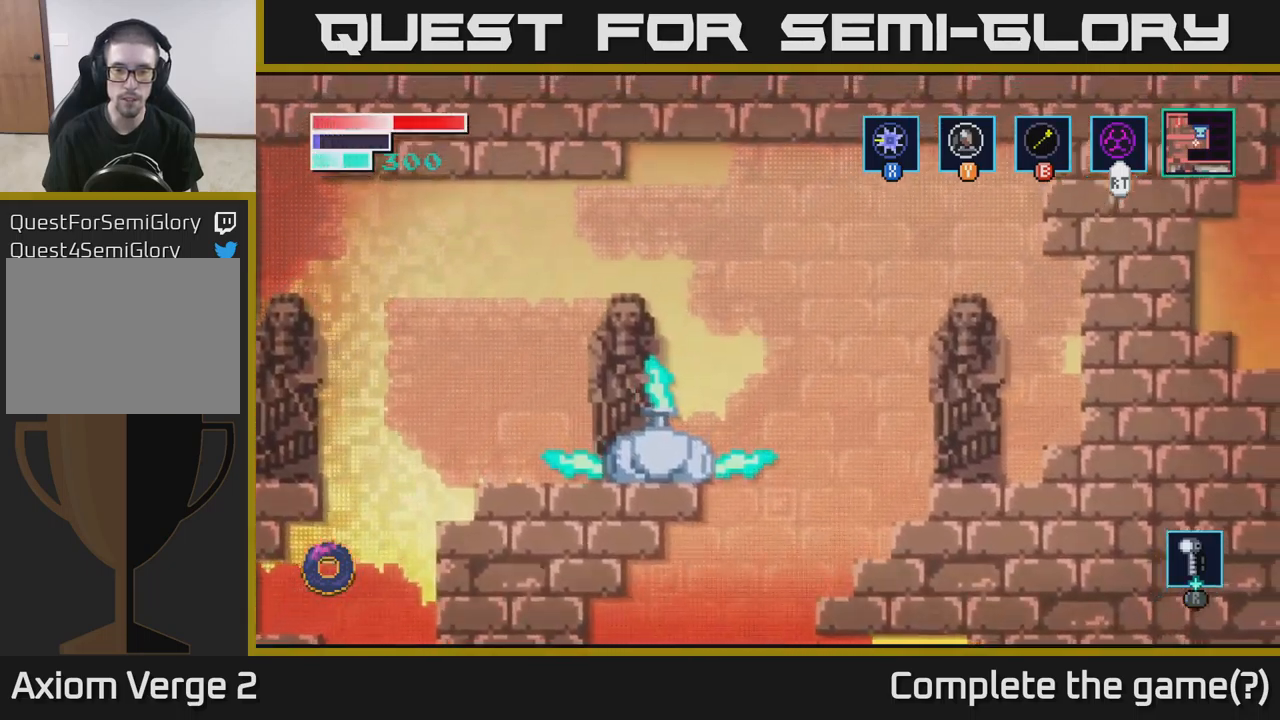
{"buttons": ["A"], "left_stick": "right", "right_stick": "center", "events": []}
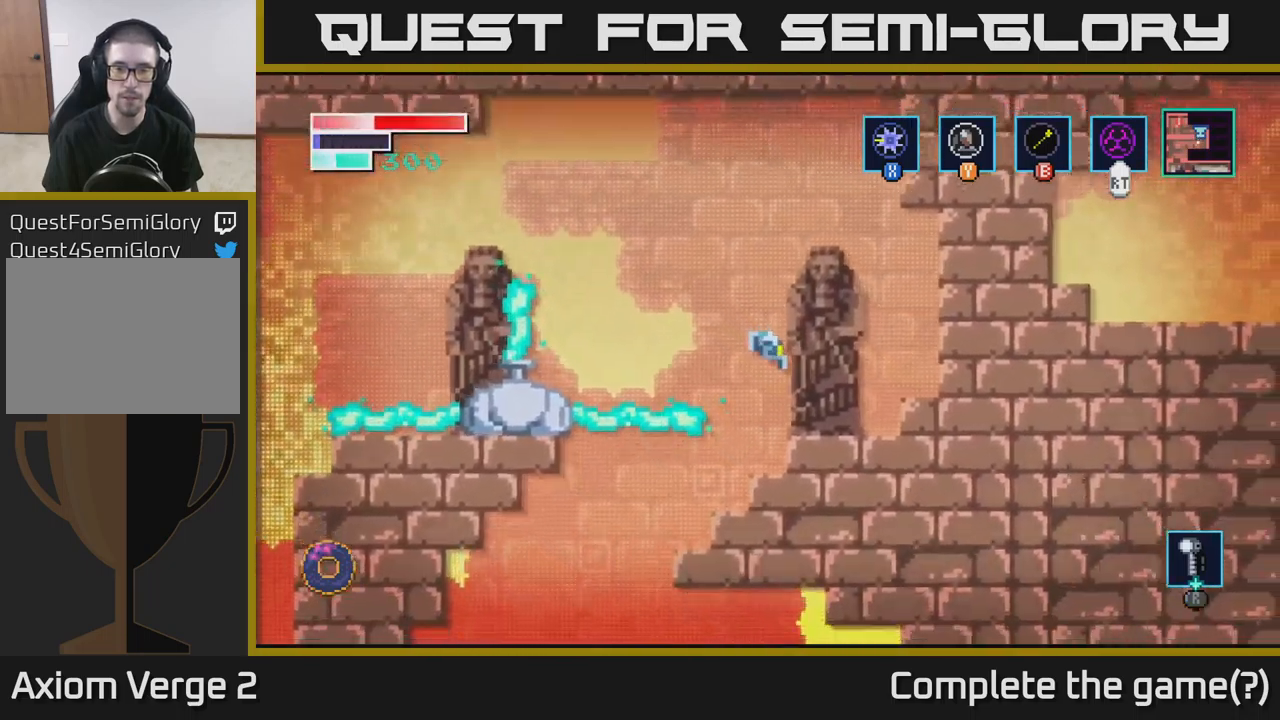
{"buttons": [], "left_stick": "center", "right_stick": "center", "events": [[17, "A", "up"], [500, "left_stick", "center"]]}
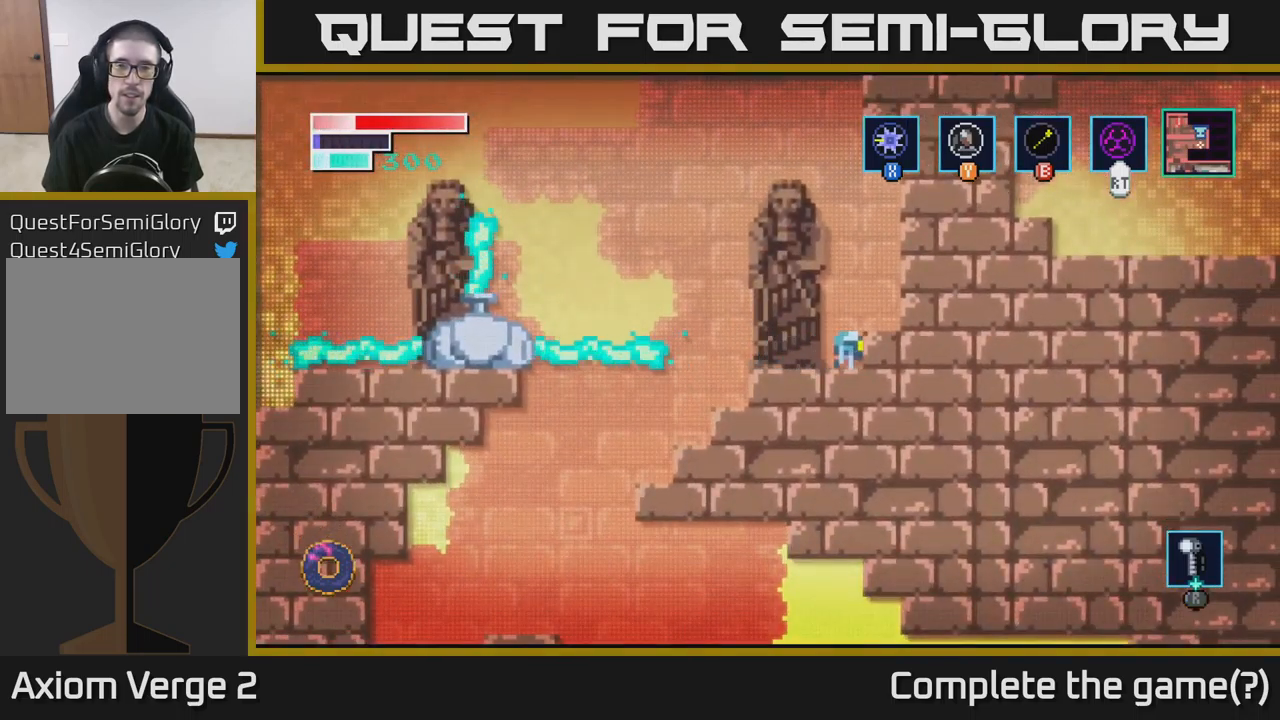
{"buttons": [], "left_stick": "left", "right_stick": "center", "events": [[33, "left_stick", "left"]]}
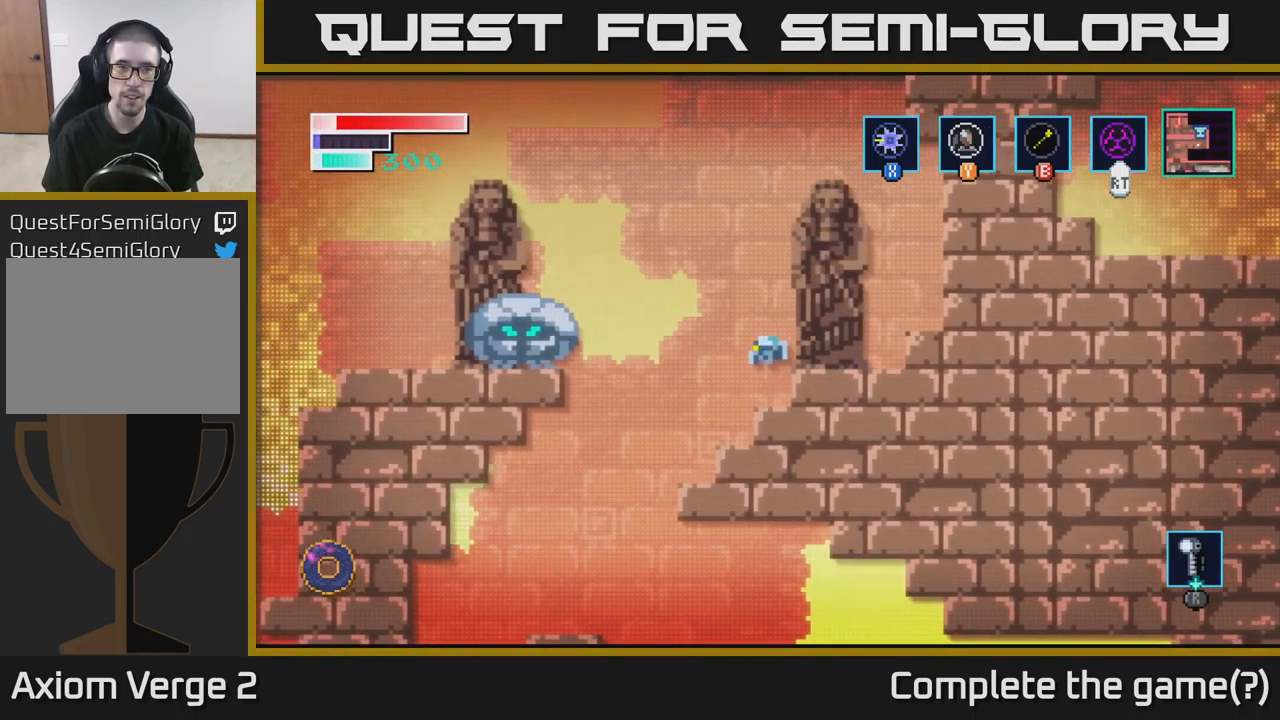
{"buttons": [], "left_stick": "left", "right_stick": "center", "events": []}
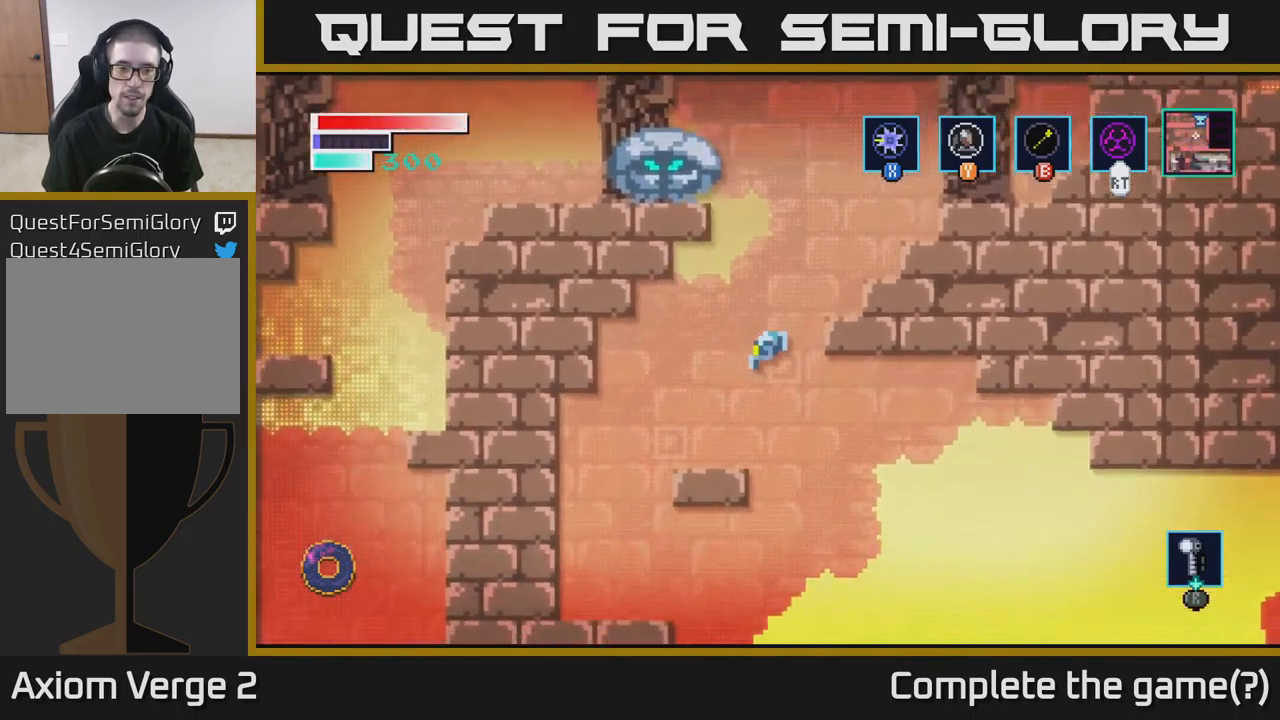
{"buttons": [], "left_stick": "left", "right_stick": "center", "events": [[267, "left_stick", "center"], [350, "left_stick", "right"], [500, "left_stick", "left"]]}
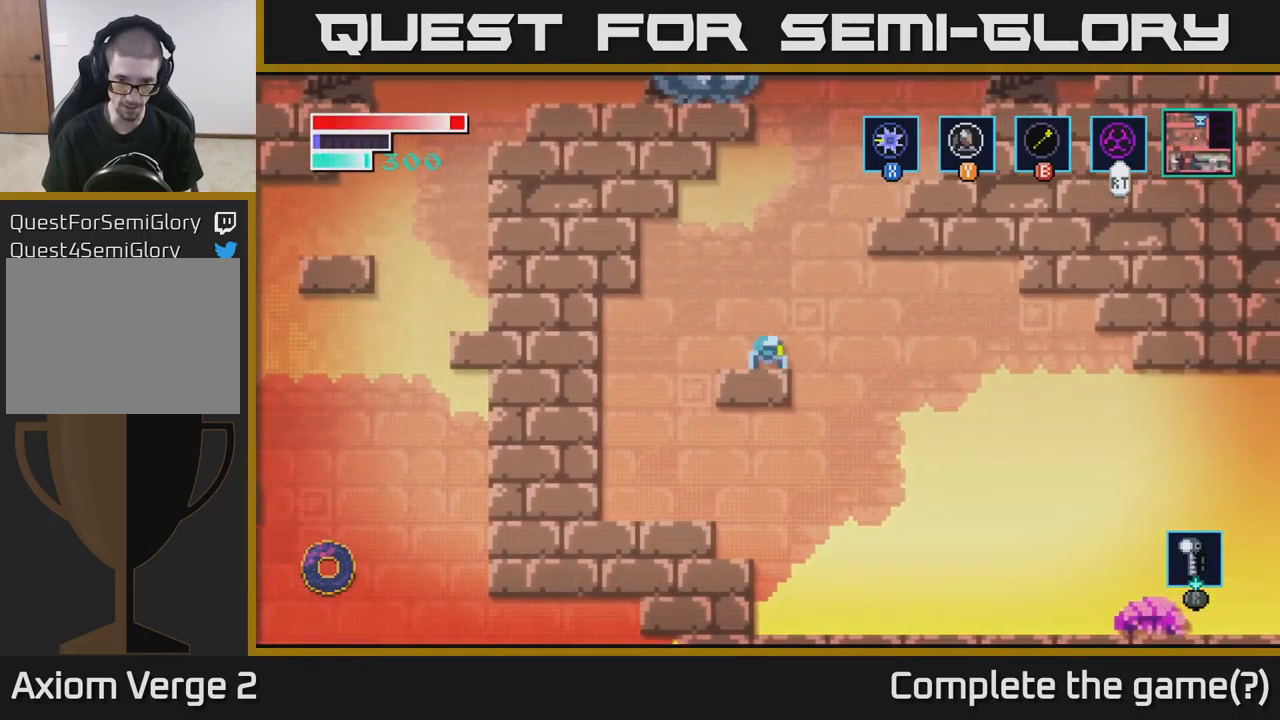
{"buttons": [], "left_stick": "left", "right_stick": "center", "events": []}
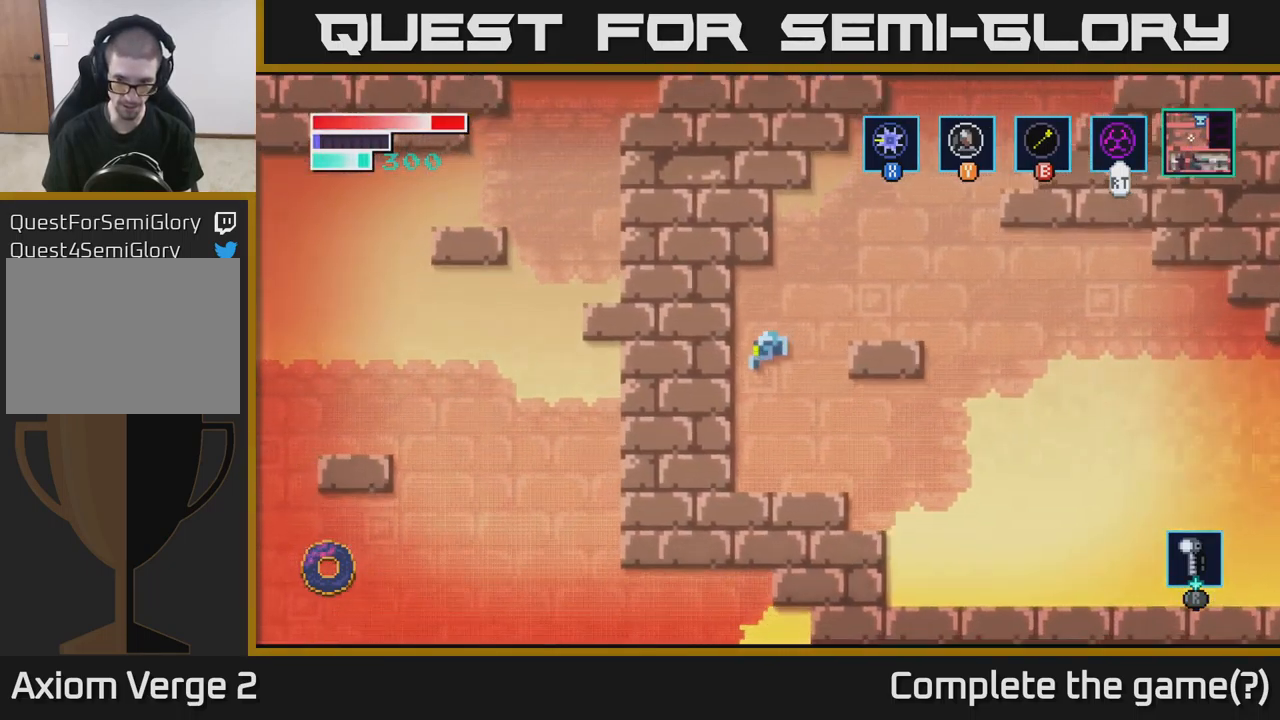
{"buttons": [], "left_stick": "right", "right_stick": "center", "events": [[100, "left_stick", "right"]]}
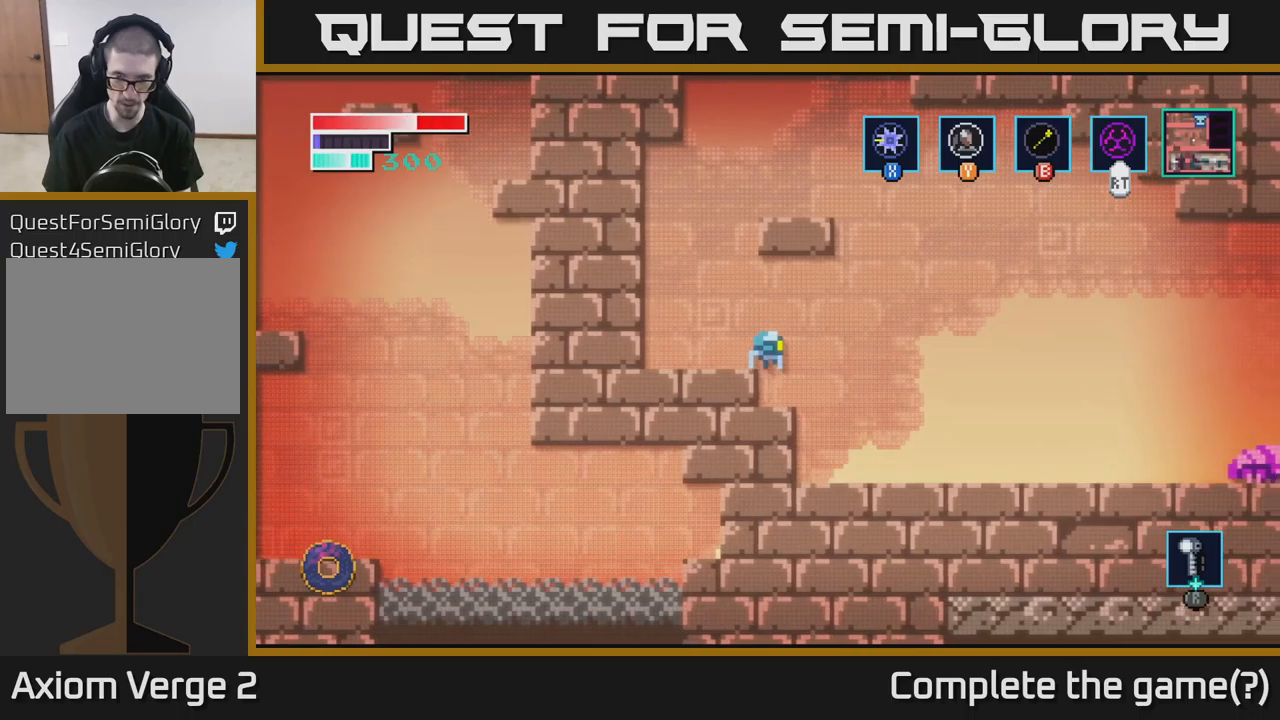
{"buttons": [], "left_stick": "right", "right_stick": "center", "events": []}
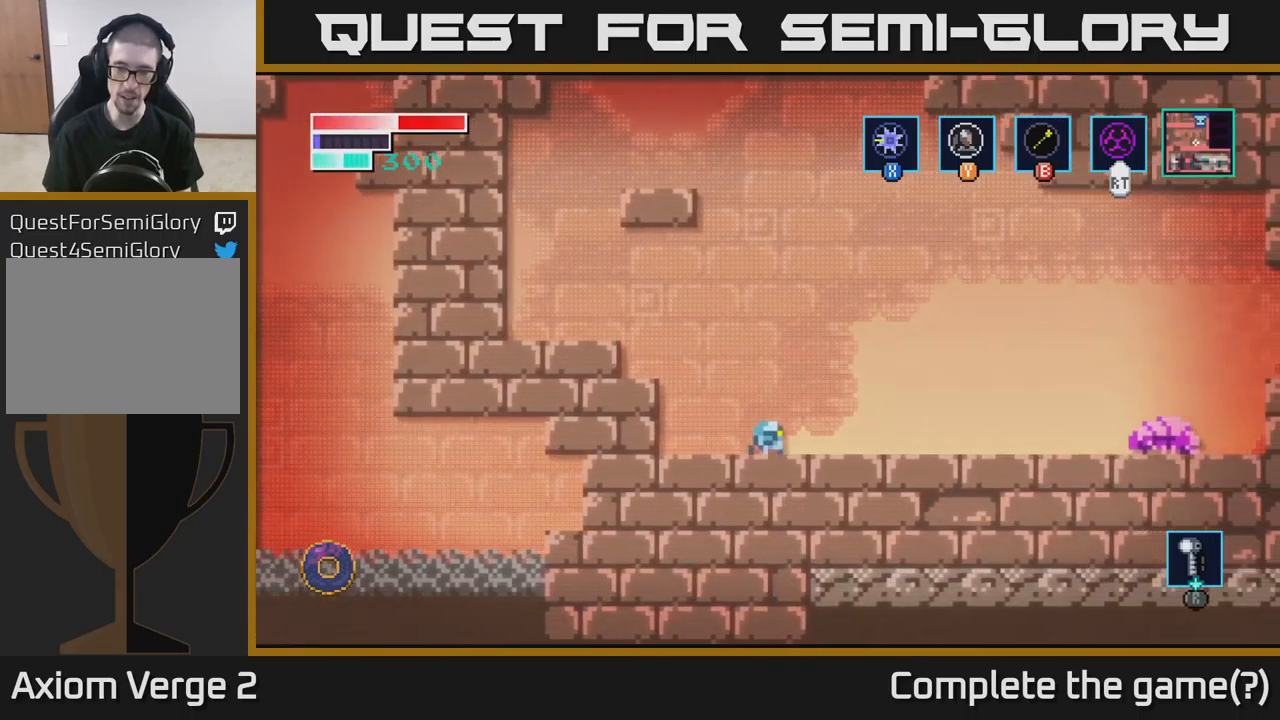
{"buttons": [], "left_stick": "right", "right_stick": "center", "events": []}
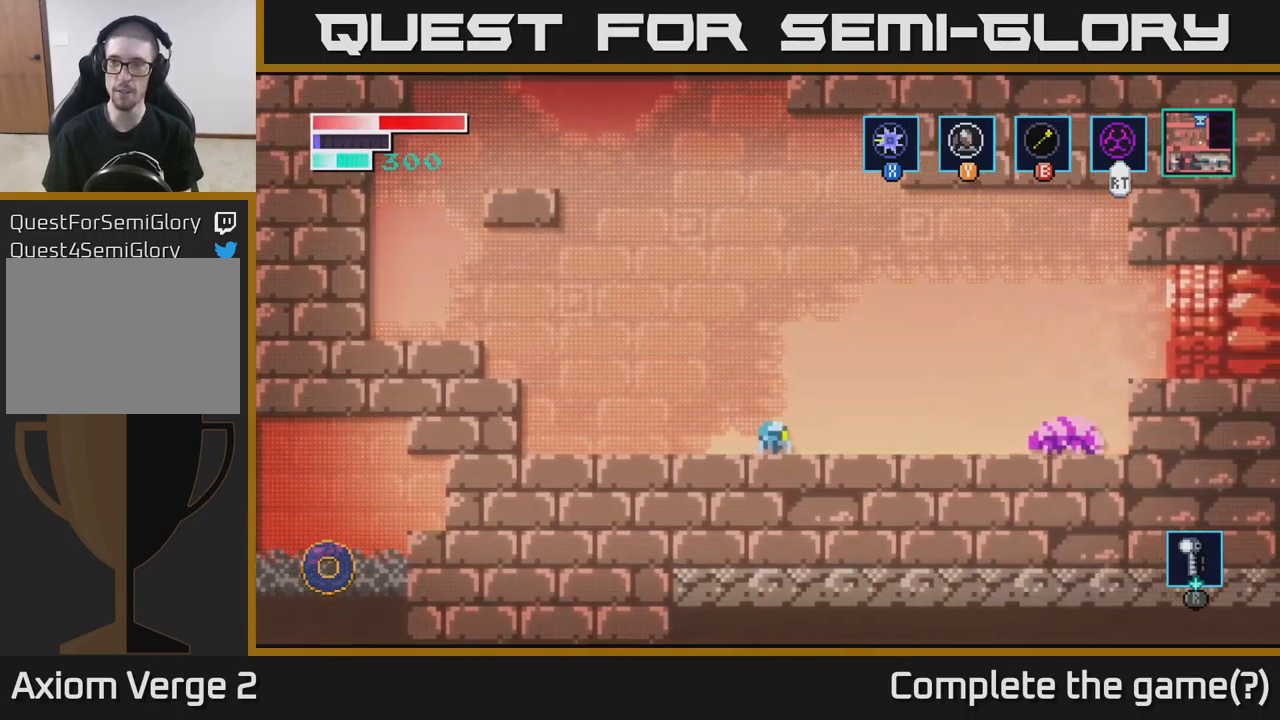
{"buttons": ["X"], "left_stick": "center", "right_stick": "center", "events": [[417, "X", "down"], [417, "left_stick", "center"]]}
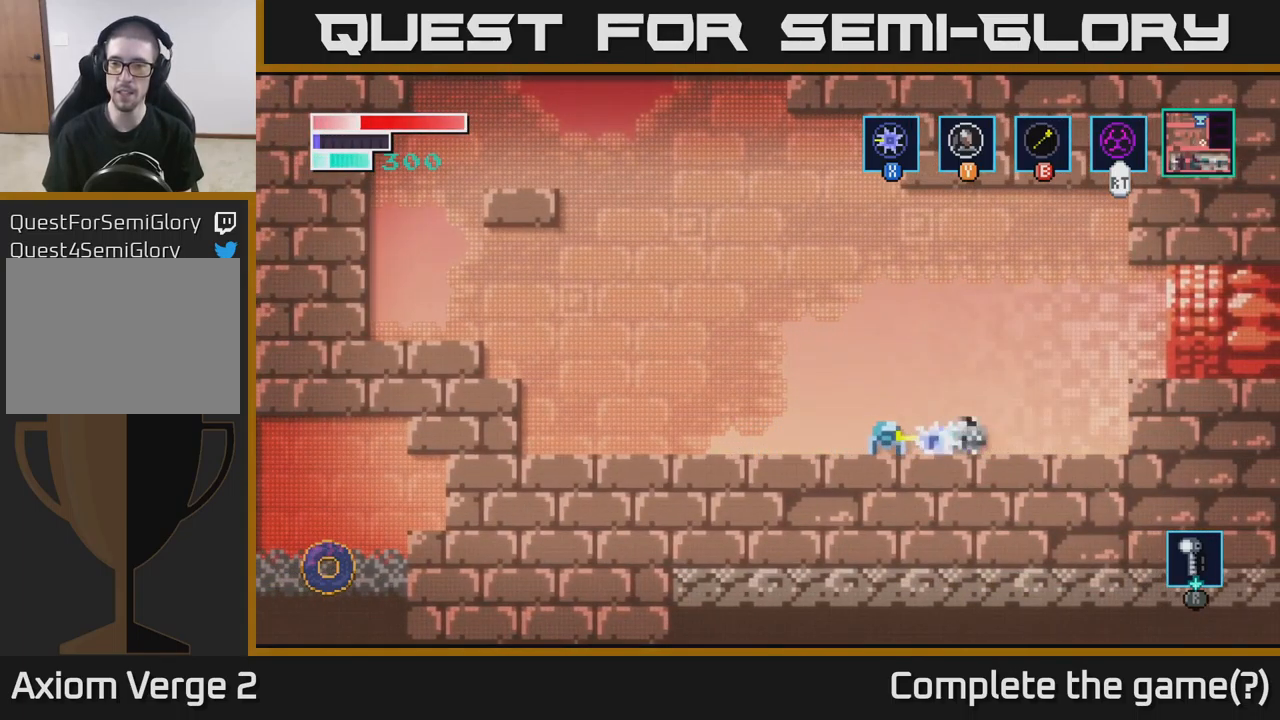
{"buttons": [], "left_stick": "center", "right_stick": "center", "events": [[100, "X", "up"], [200, "X", "down"], [367, "X", "up"]]}
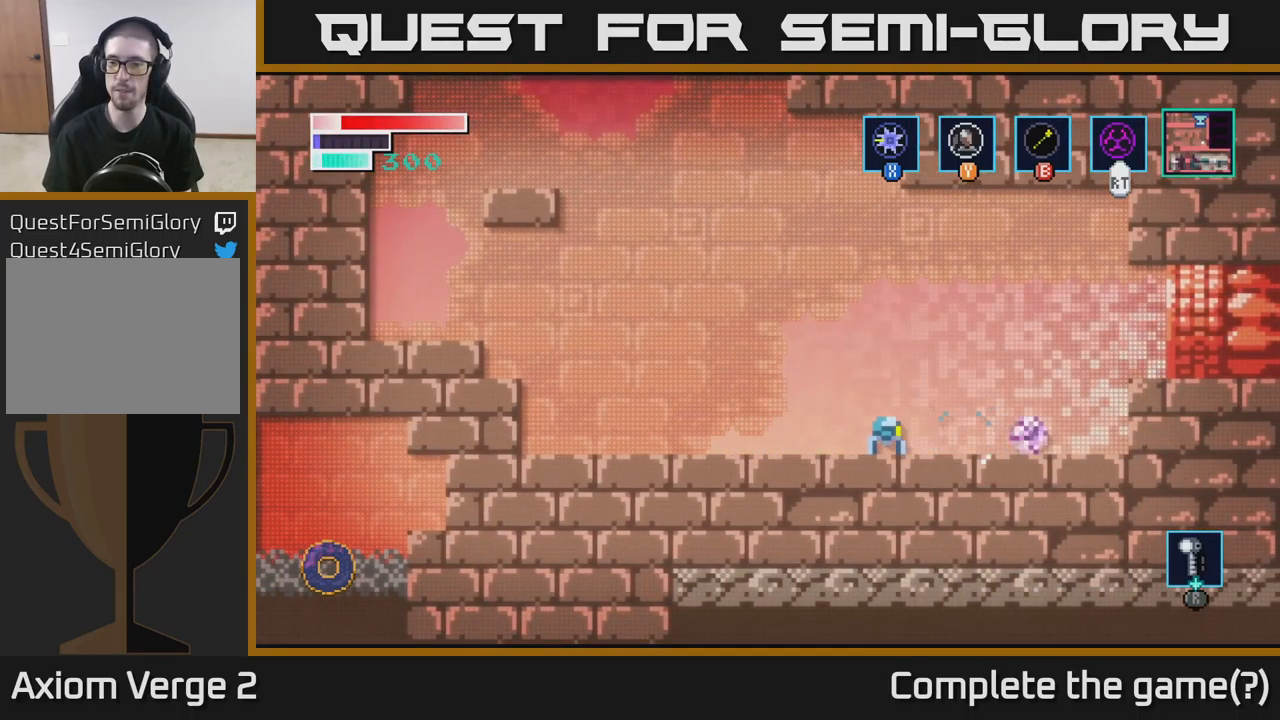
{"buttons": ["X"], "left_stick": "right", "right_stick": "center", "events": [[17, "X", "down"], [217, "X", "up"], [433, "left_stick", "right"], [467, "X", "down"]]}
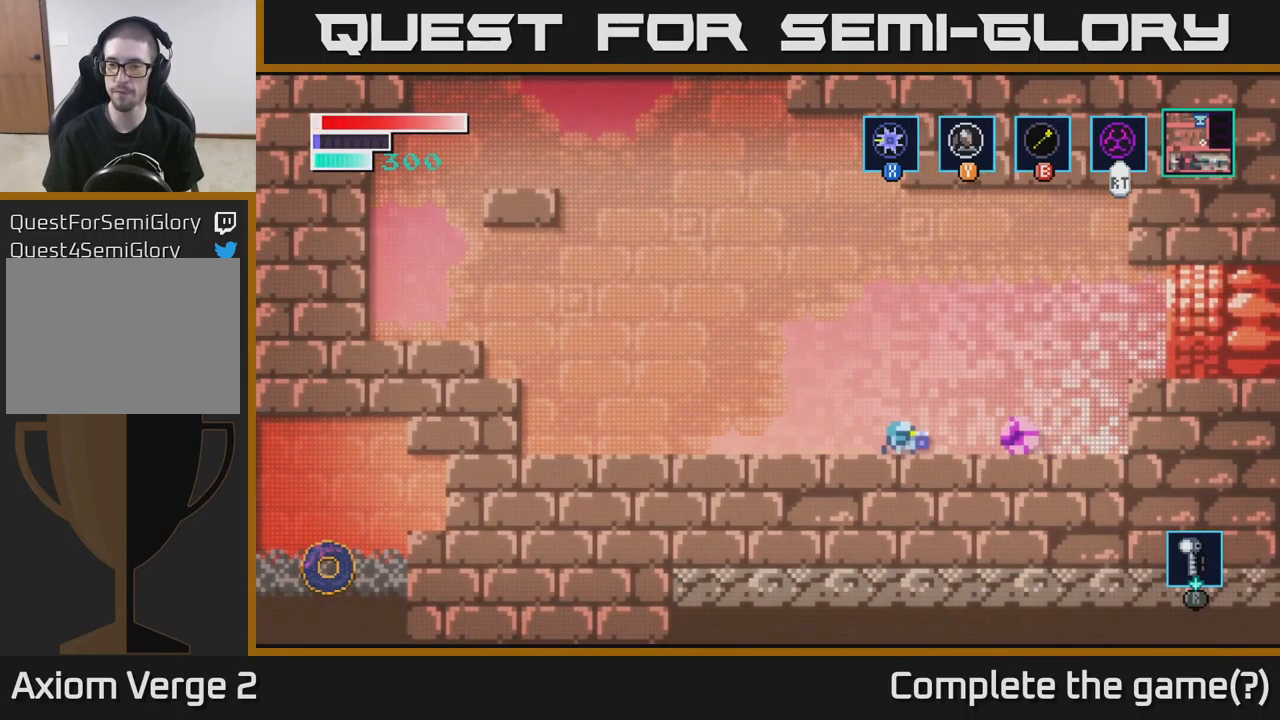
{"buttons": [], "left_stick": "right", "right_stick": "center", "events": [[167, "X", "up"], [233, "left_stick", "center"], [317, "left_stick", "right"]]}
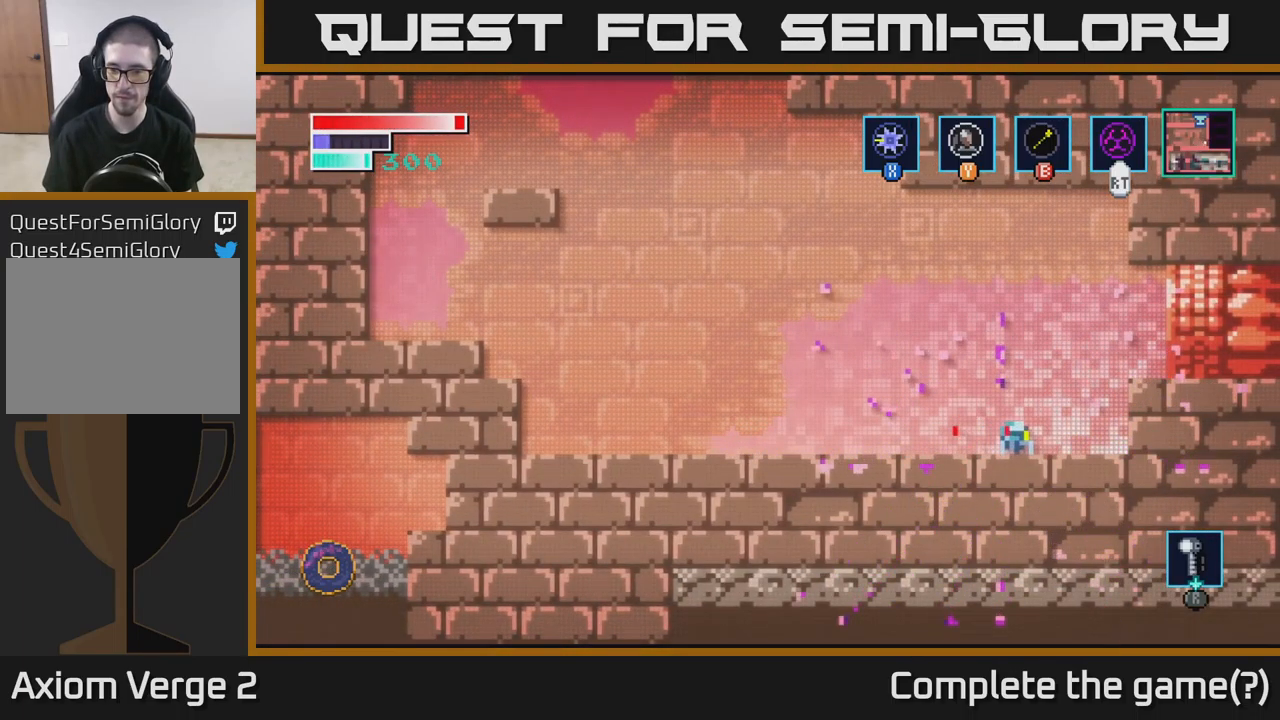
{"buttons": [], "left_stick": "right", "right_stick": "center", "events": [[100, "A", "down"], [383, "A", "up"]]}
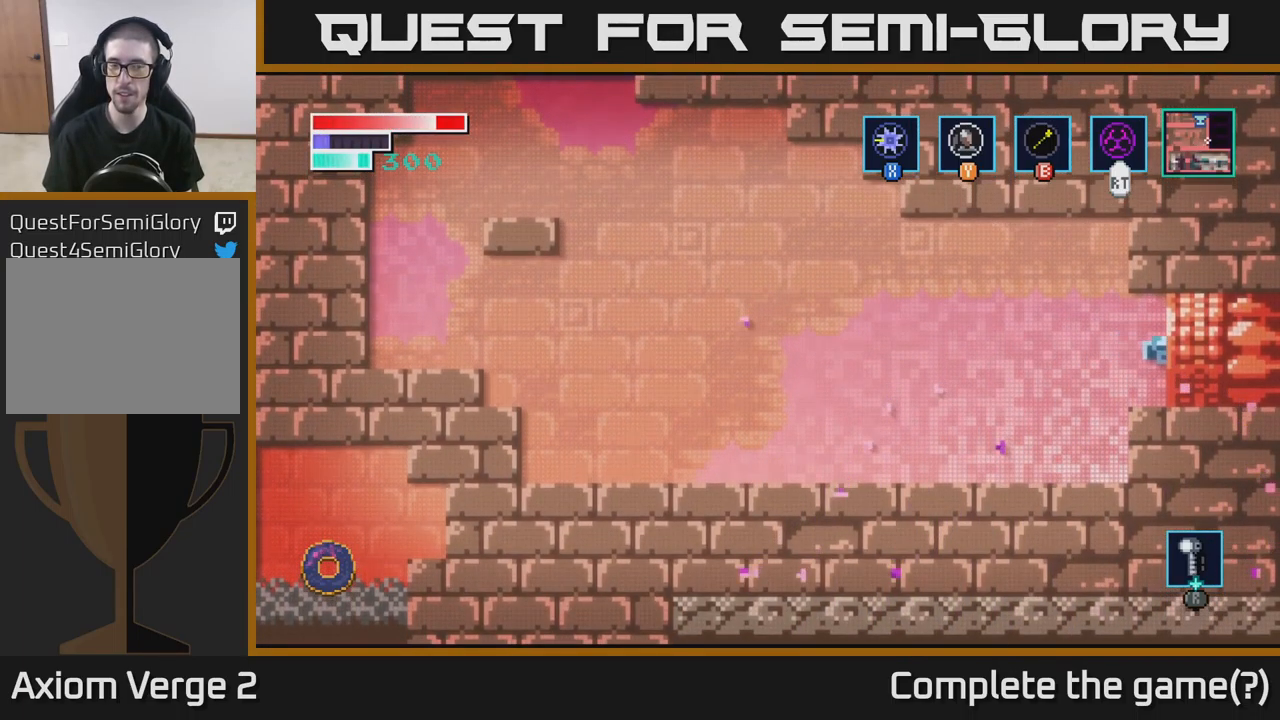
{"buttons": [], "left_stick": "center", "right_stick": "center", "events": [[417, "left_stick", "center"]]}
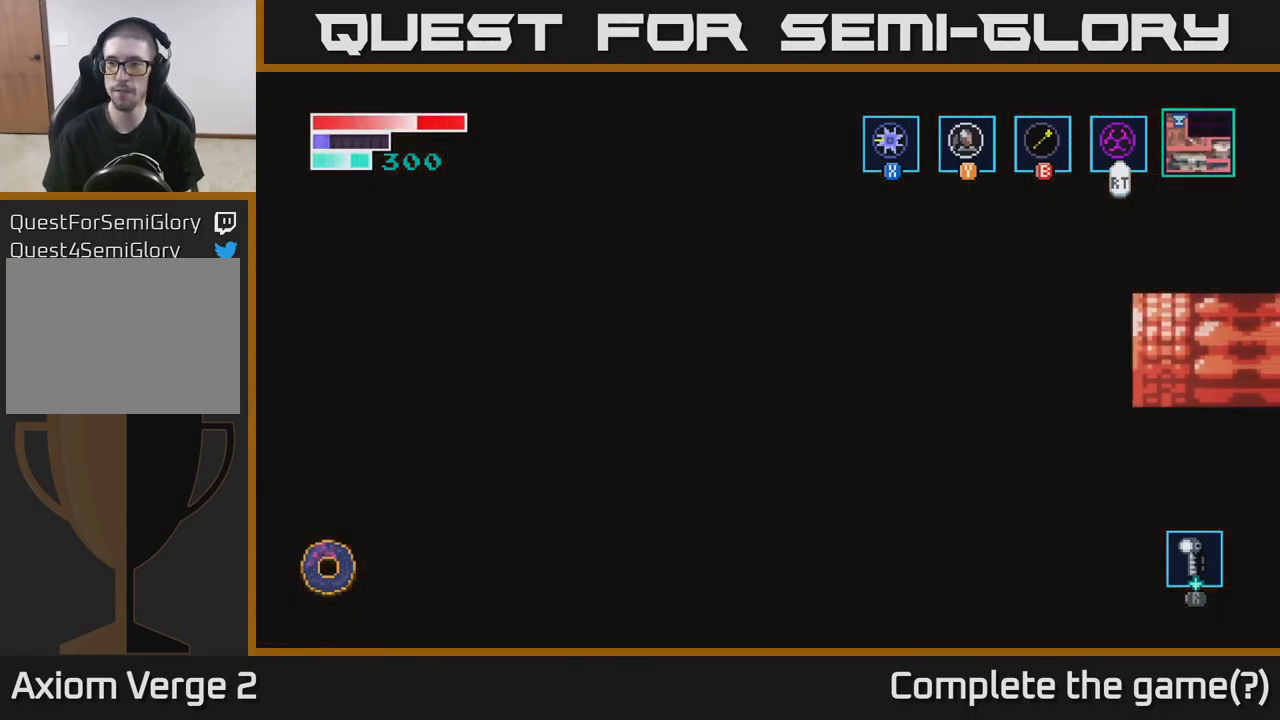
{"buttons": [], "left_stick": "center", "right_stick": "center", "events": []}
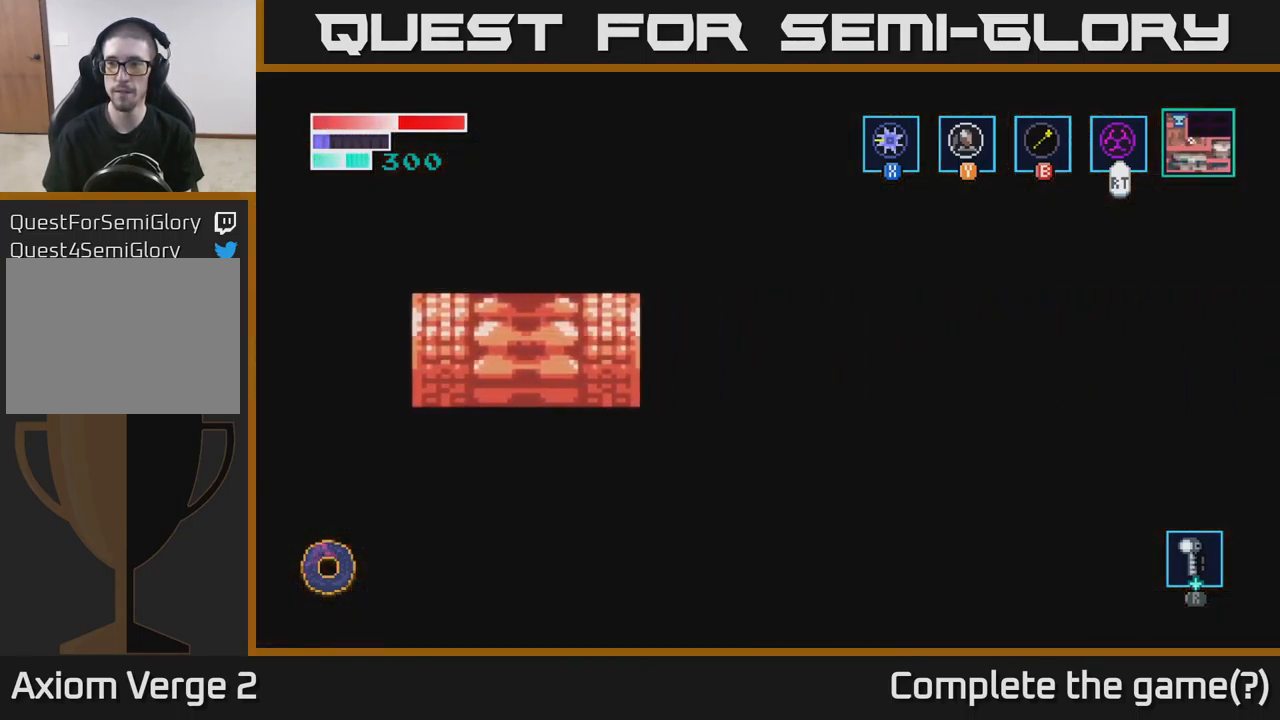
{"buttons": [], "left_stick": "center", "right_stick": "center", "events": []}